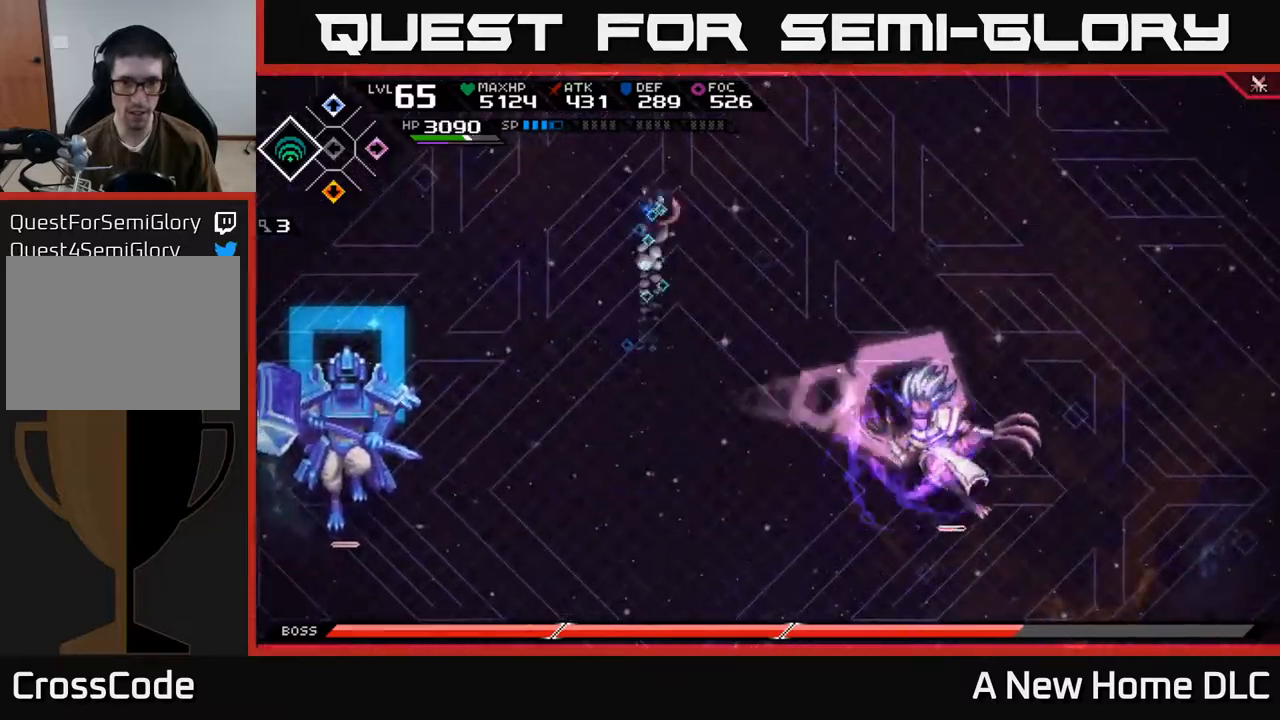
Gameplay with a controller (Xbox layout); each line is a JSON object with the inputs held at the frame after it. "events" lists button and stick changes between this image and that frame as [ms after this image, input, new state], when the widget could be followed in between.
{"buttons": ["L1"], "left_stick": "down-right", "right_stick": "center", "events": [[17, "L1", "down"], [100, "L1", "up"], [217, "L1", "down"], [334, "L1", "up"], [450, "L1", "down"]]}
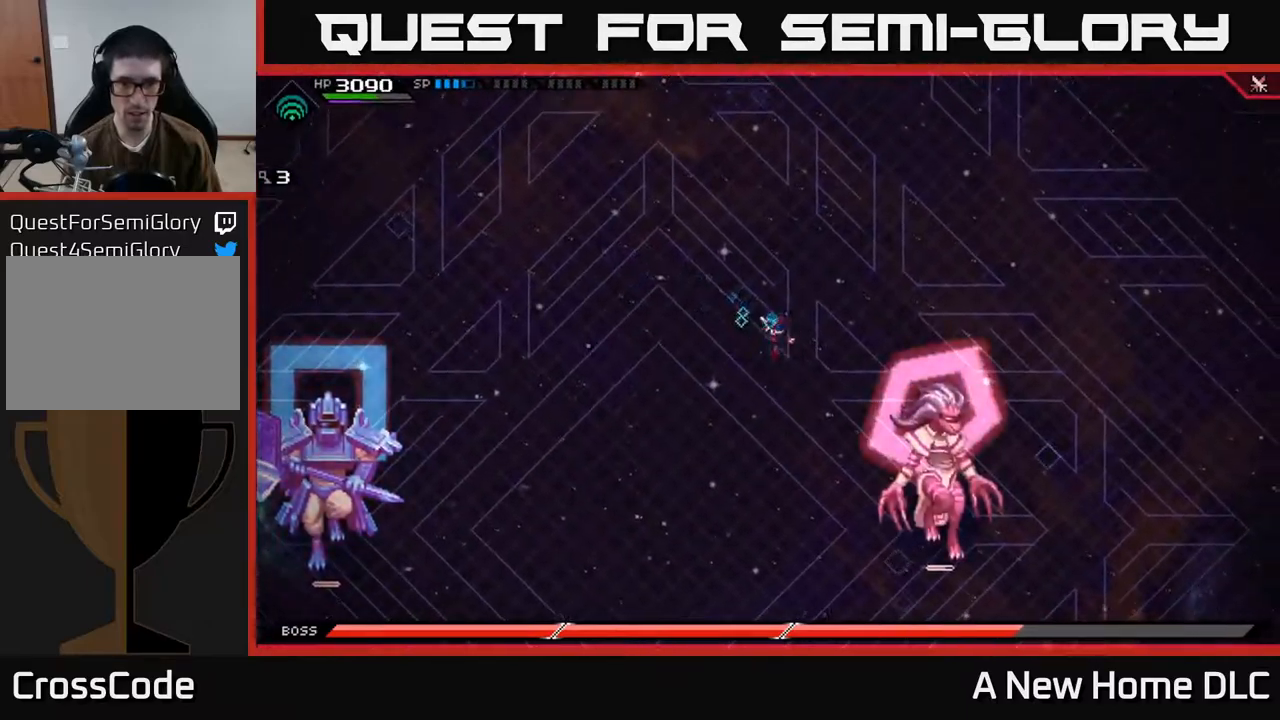
{"buttons": [], "left_stick": "down-right", "right_stick": "center", "events": [[50, "L1", "up"], [317, "L1", "down"], [467, "L1", "up"]]}
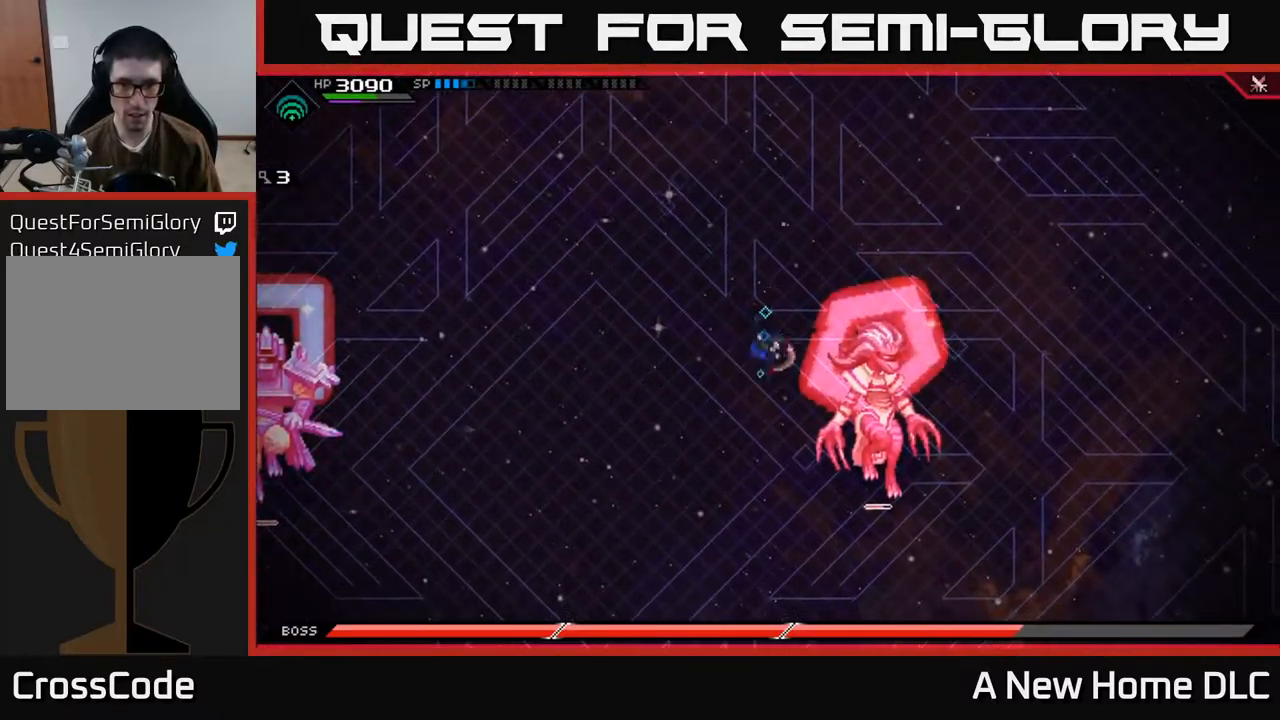
{"buttons": [], "left_stick": "down-right", "right_stick": "center", "events": [[50, "X", "down"], [150, "X", "up"], [400, "X", "down"], [500, "X", "up"]]}
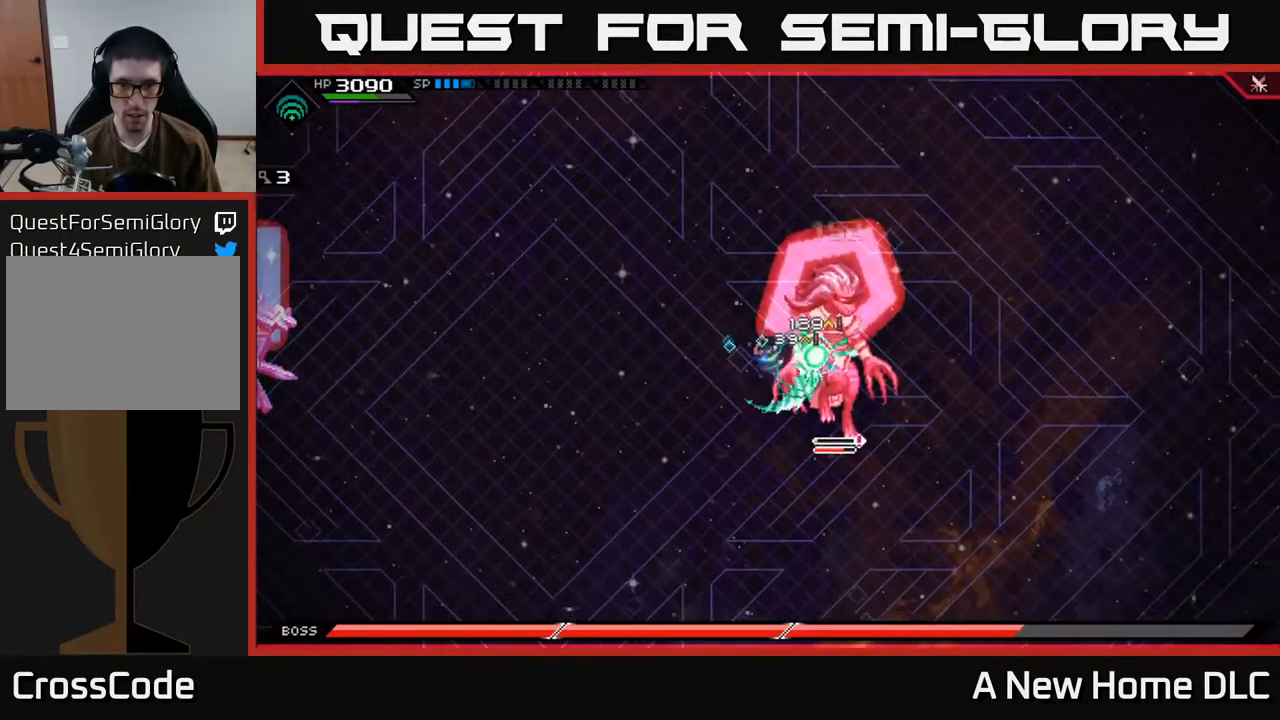
{"buttons": [], "left_stick": "right", "right_stick": "center", "events": [[84, "X", "down"], [167, "X", "up"], [234, "X", "down"], [300, "left_stick", "center"], [317, "X", "up"], [400, "X", "down"], [484, "left_stick", "right"], [500, "X", "up"]]}
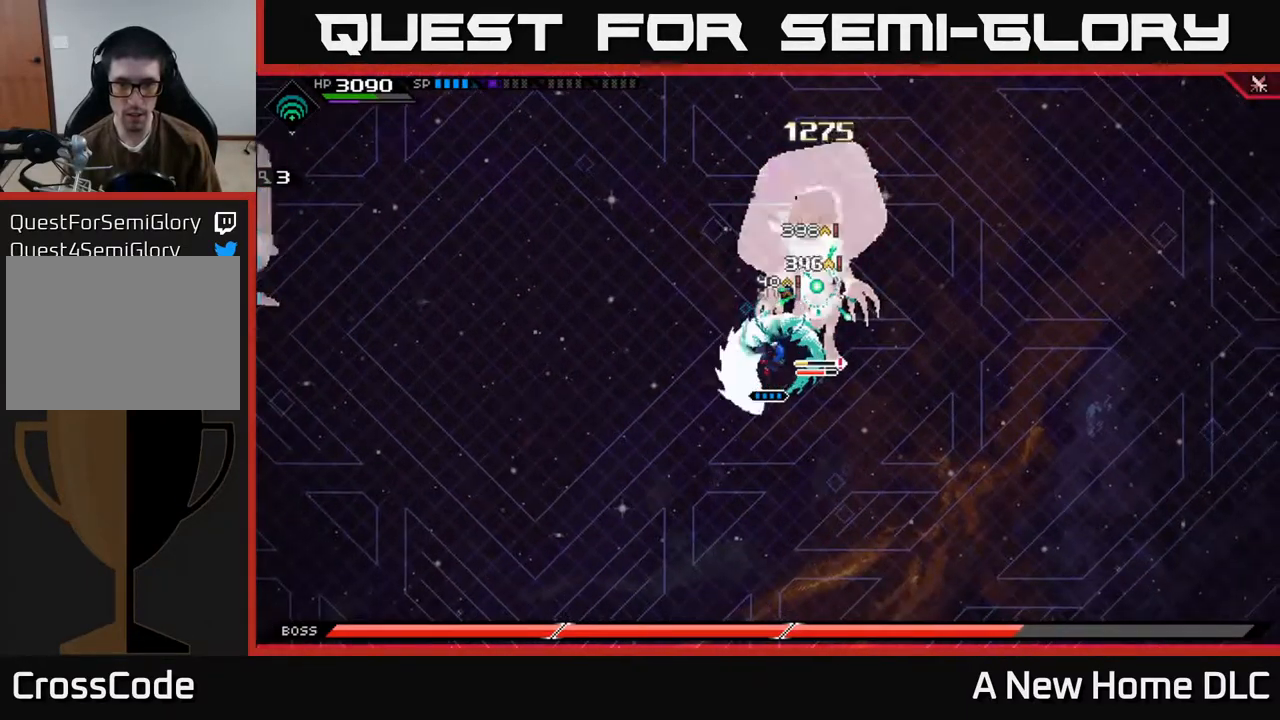
{"buttons": [], "left_stick": "up", "right_stick": "center", "events": [[117, "left_stick", "up-right"], [217, "left_stick", "up"]]}
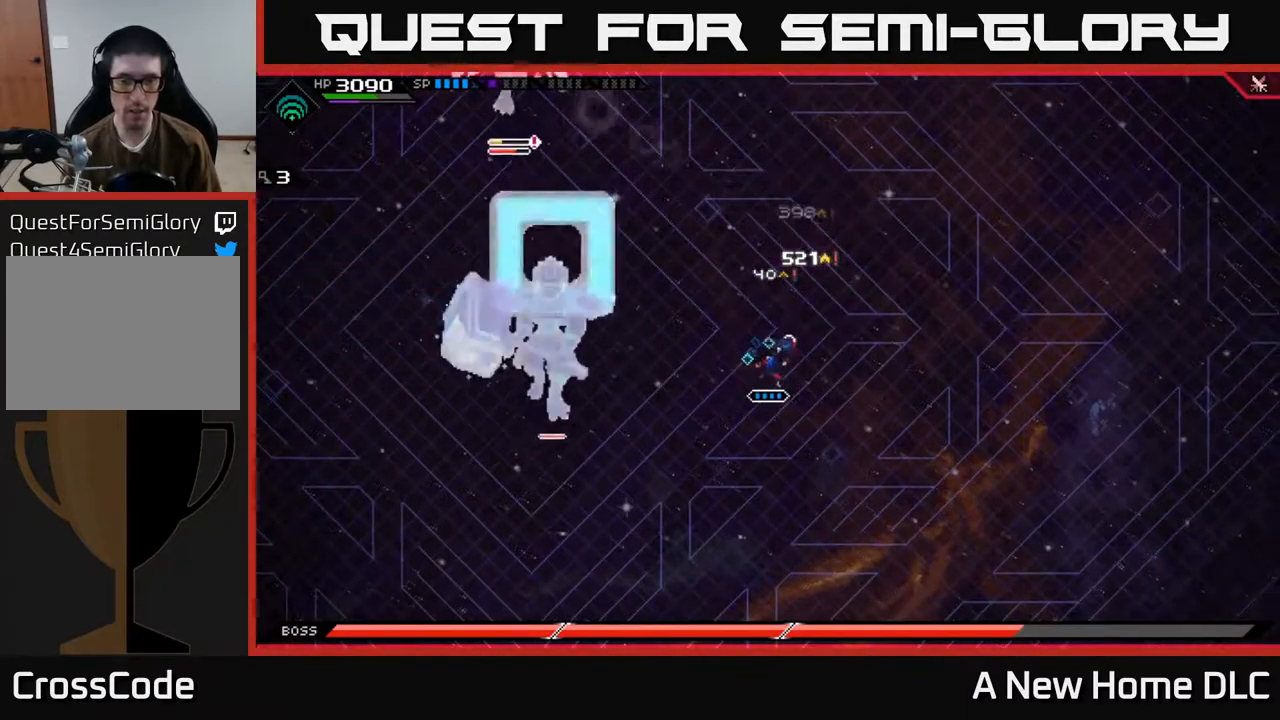
{"buttons": ["DPAD_DOWN"], "left_stick": "up", "right_stick": "center", "events": [[84, "left_stick", "up-right"], [267, "left_stick", "up"], [500, "DPAD_DOWN", "down"]]}
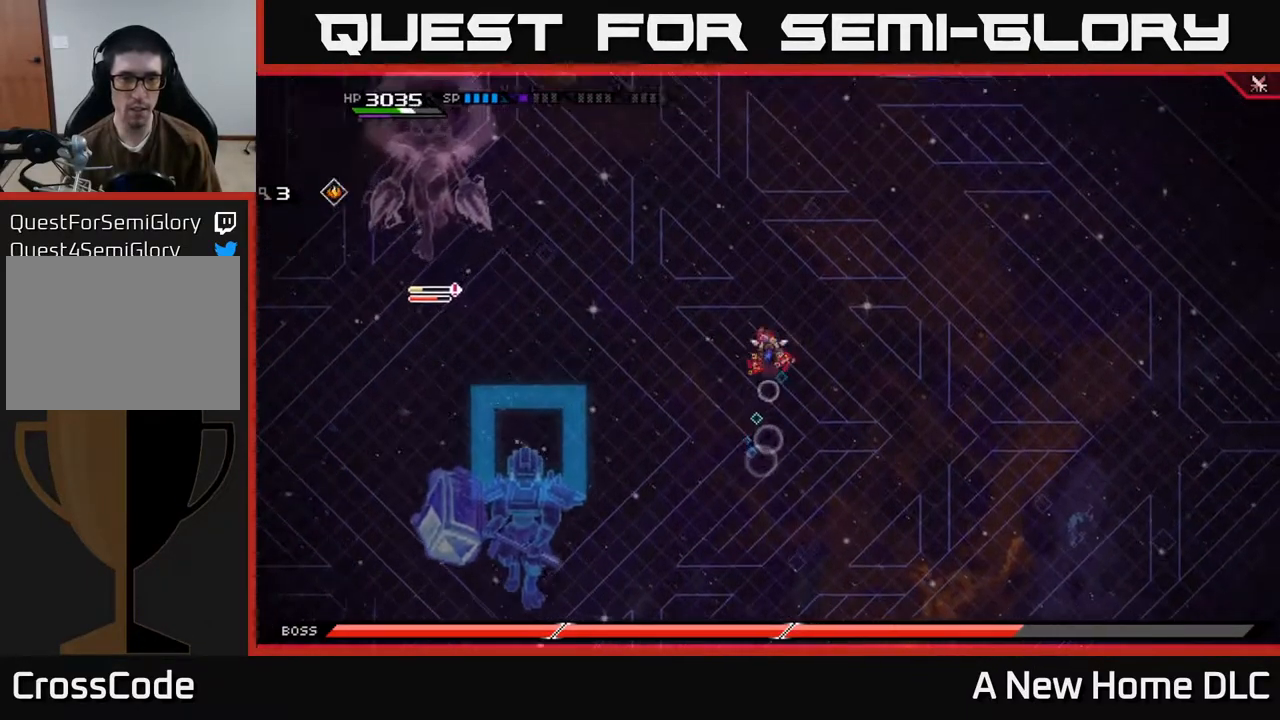
{"buttons": [], "left_stick": "up-left", "right_stick": "center", "events": [[84, "DPAD_DOWN", "up"], [217, "left_stick", "up-left"]]}
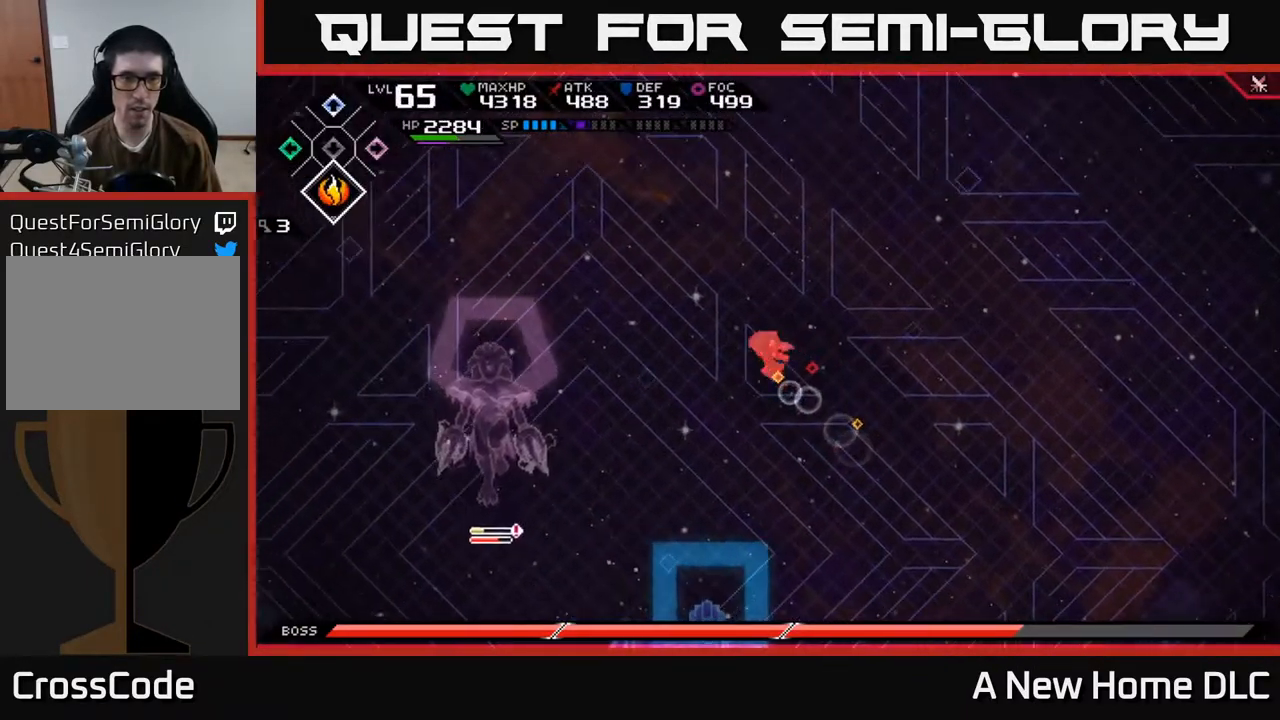
{"buttons": [], "left_stick": "up-left", "right_stick": "center", "events": [[200, "DPAD_DOWN", "down"], [200, "left_stick", "center"], [300, "DPAD_DOWN", "up"], [400, "left_stick", "up-left"]]}
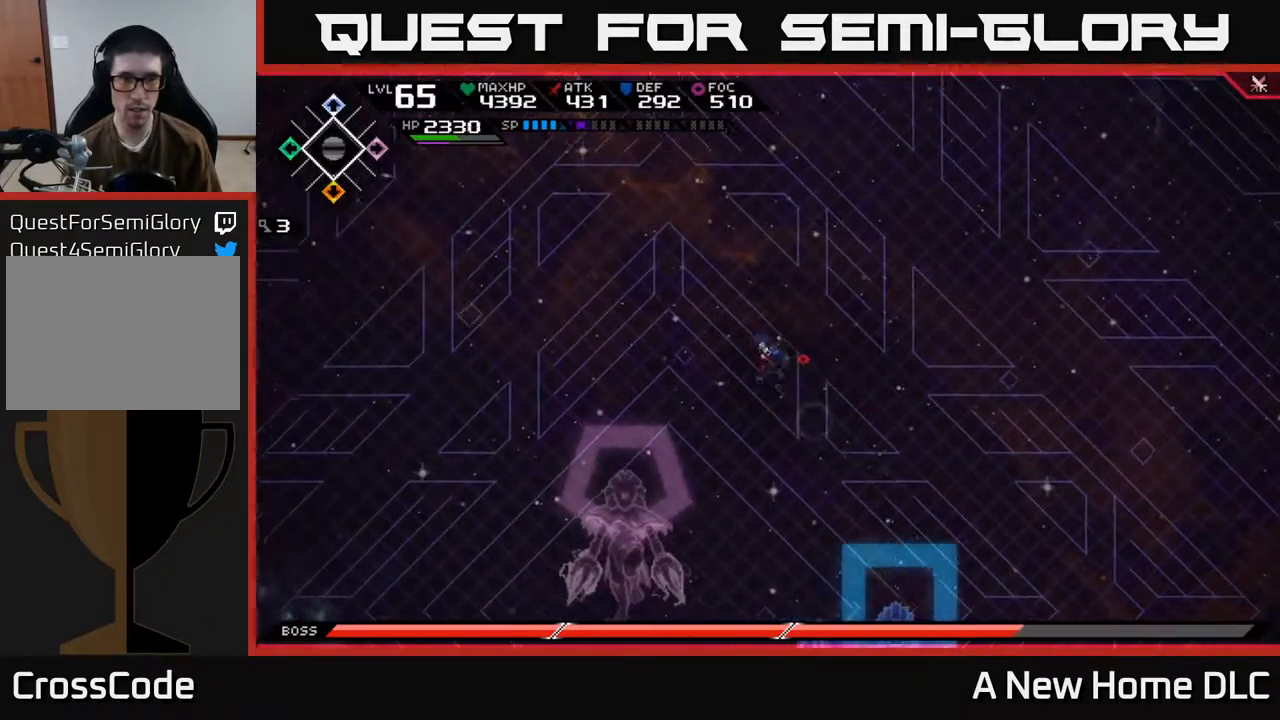
{"buttons": [], "left_stick": "down", "right_stick": "center", "events": [[184, "left_stick", "up-right"], [234, "left_stick", "down-right"], [300, "left_stick", "down"]]}
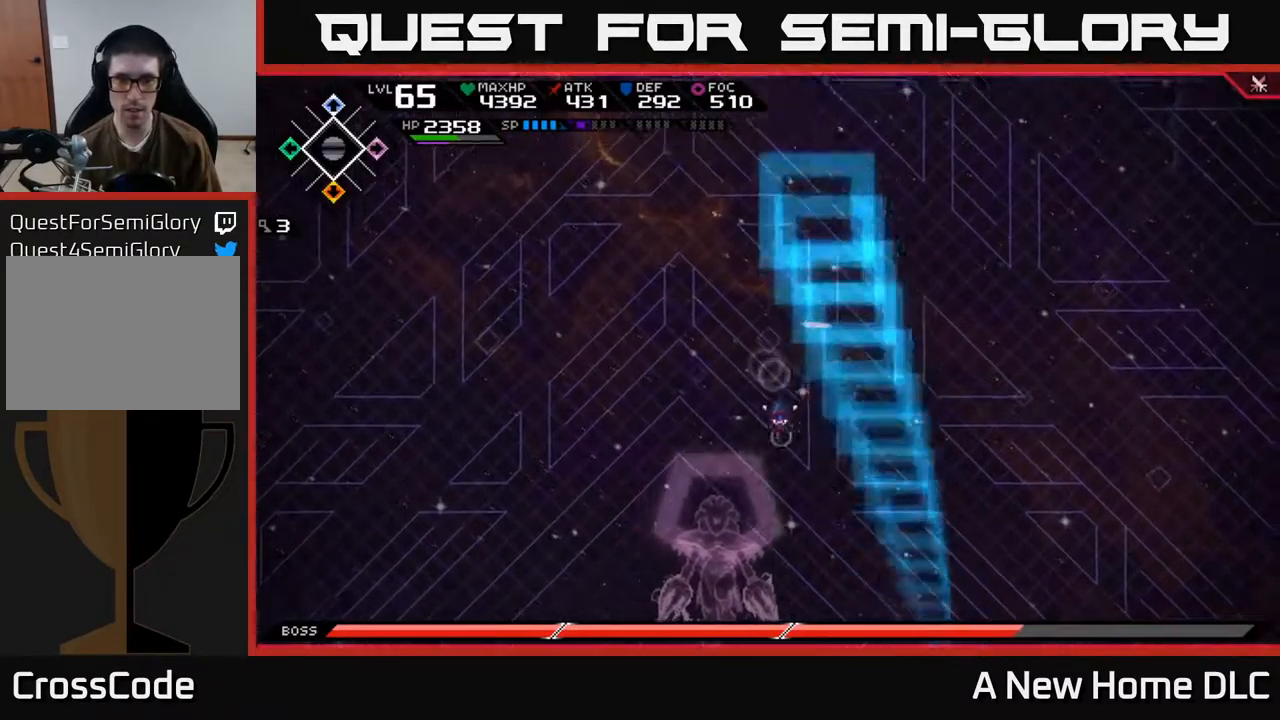
{"buttons": [], "left_stick": "down", "right_stick": "center", "events": [[151, "DPAD_DOWN", "down"], [234, "DPAD_DOWN", "up"]]}
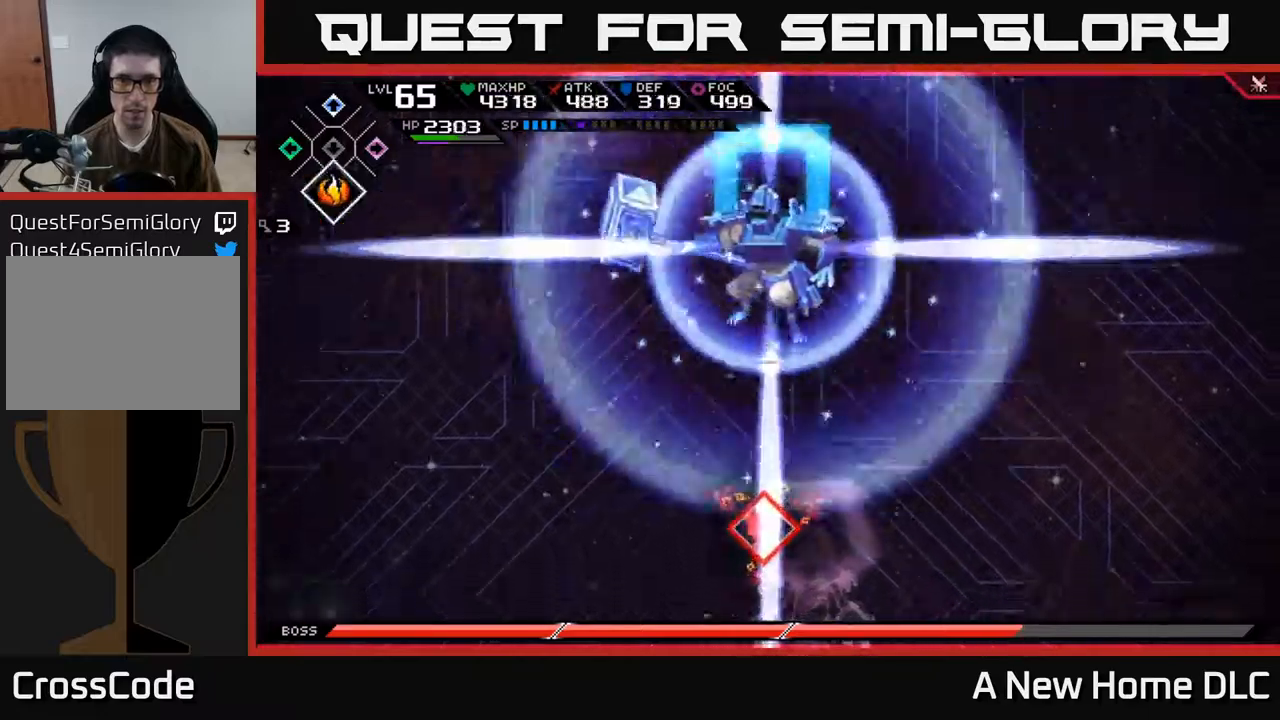
{"buttons": [], "left_stick": "down-left", "right_stick": "center", "events": [[484, "left_stick", "down-left"]]}
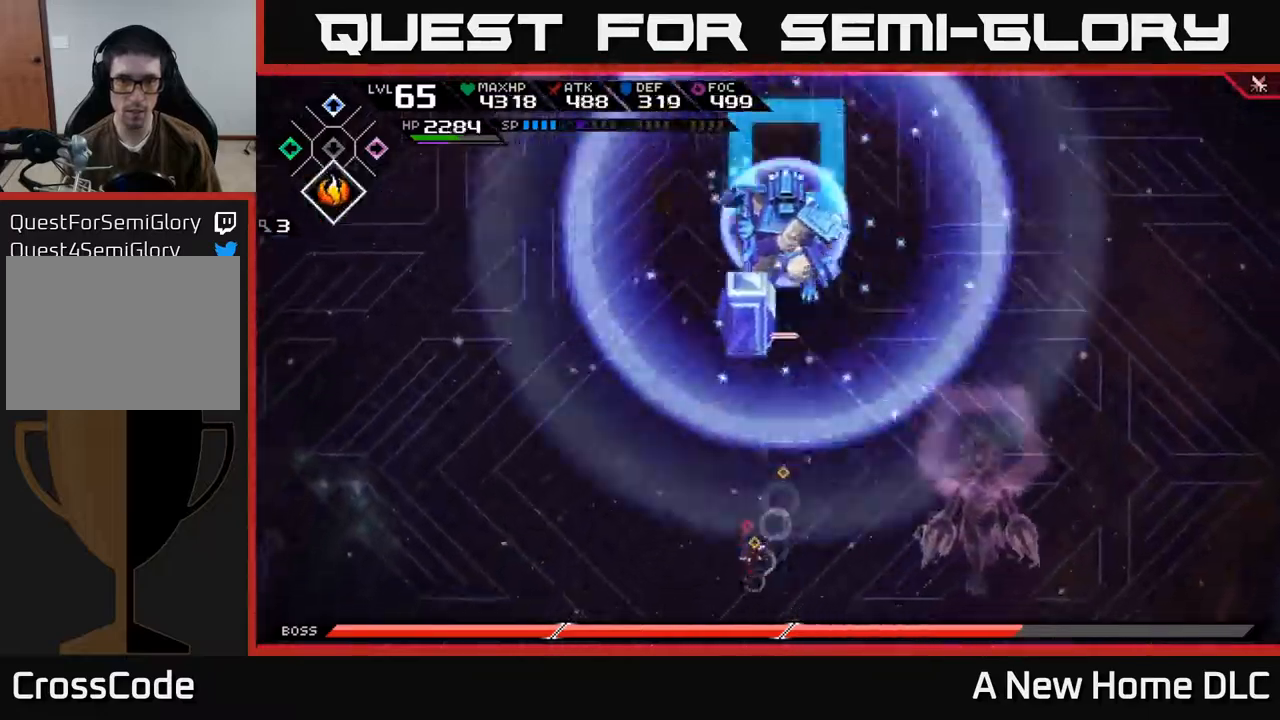
{"buttons": [], "left_stick": "down-left", "right_stick": "center", "events": []}
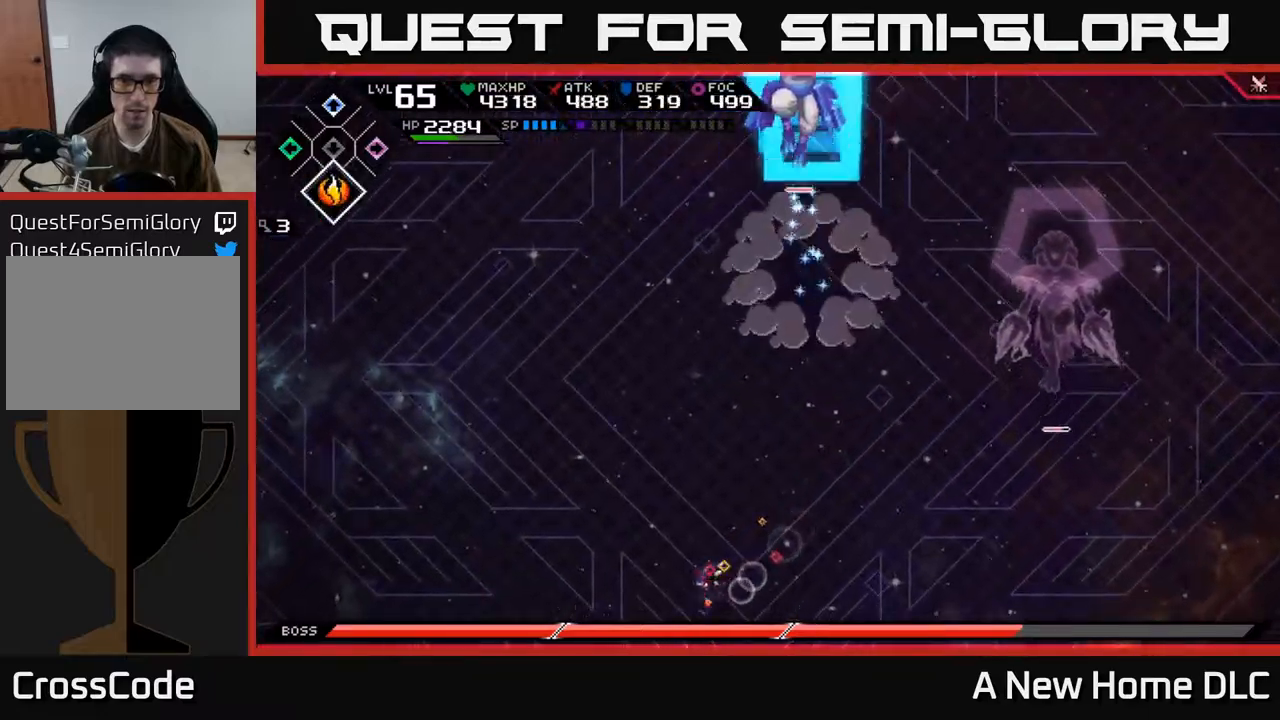
{"buttons": [], "left_stick": "up-left", "right_stick": "center", "events": [[50, "left_stick", "left"], [484, "left_stick", "up-left"]]}
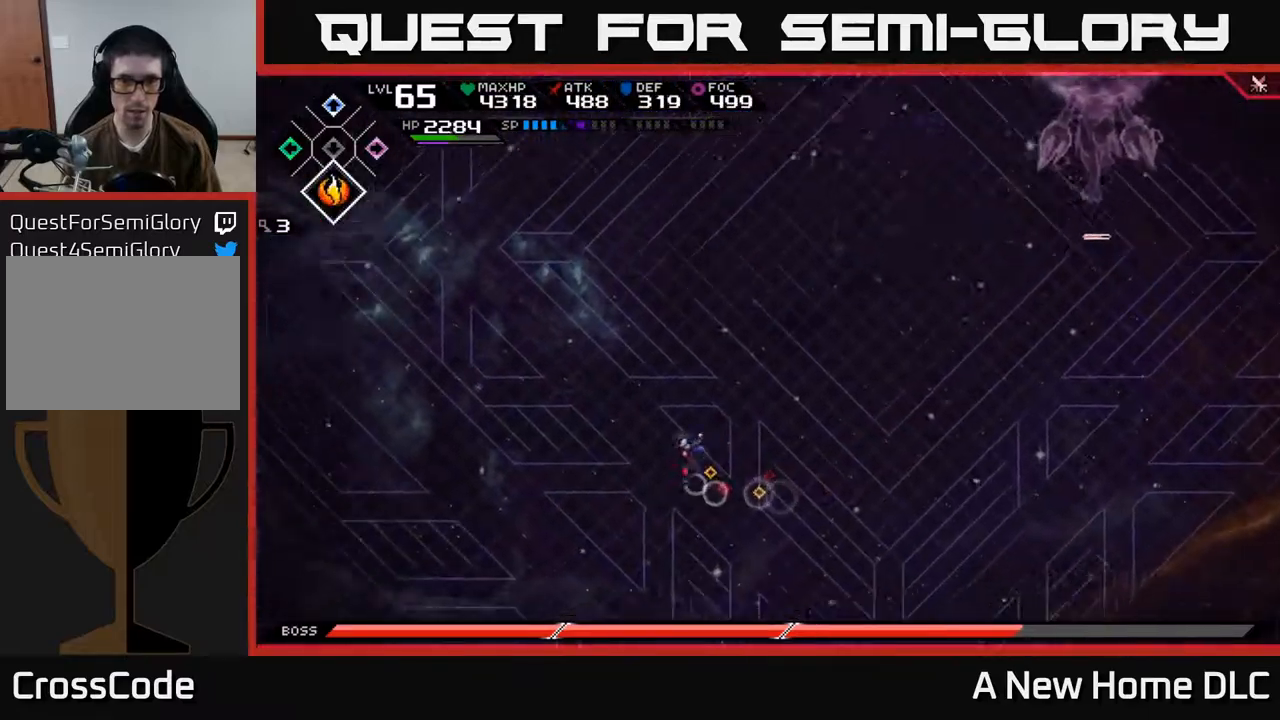
{"buttons": [], "left_stick": "up-left", "right_stick": "center", "events": [[67, "L1", "down"], [167, "L1", "up"], [234, "L1", "down"], [350, "L1", "up"], [417, "L1", "down"], [500, "L1", "up"]]}
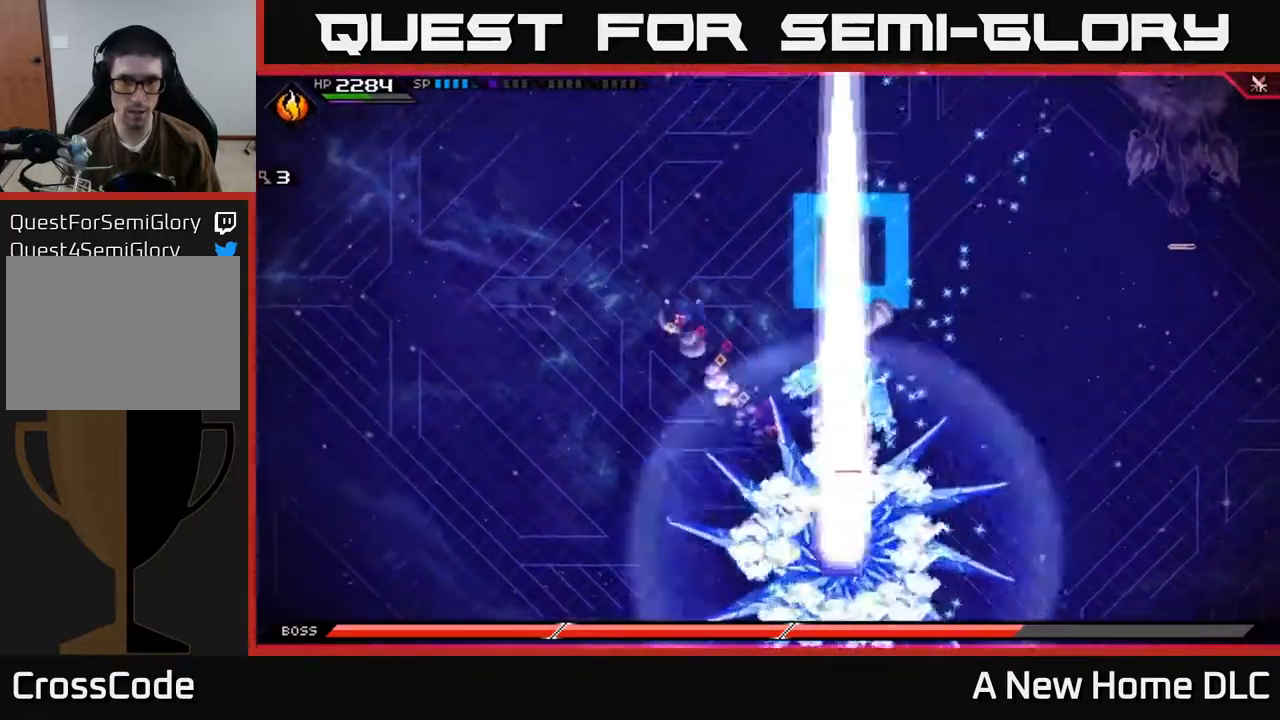
{"buttons": [], "left_stick": "left", "right_stick": "center", "events": [[250, "left_stick", "left"]]}
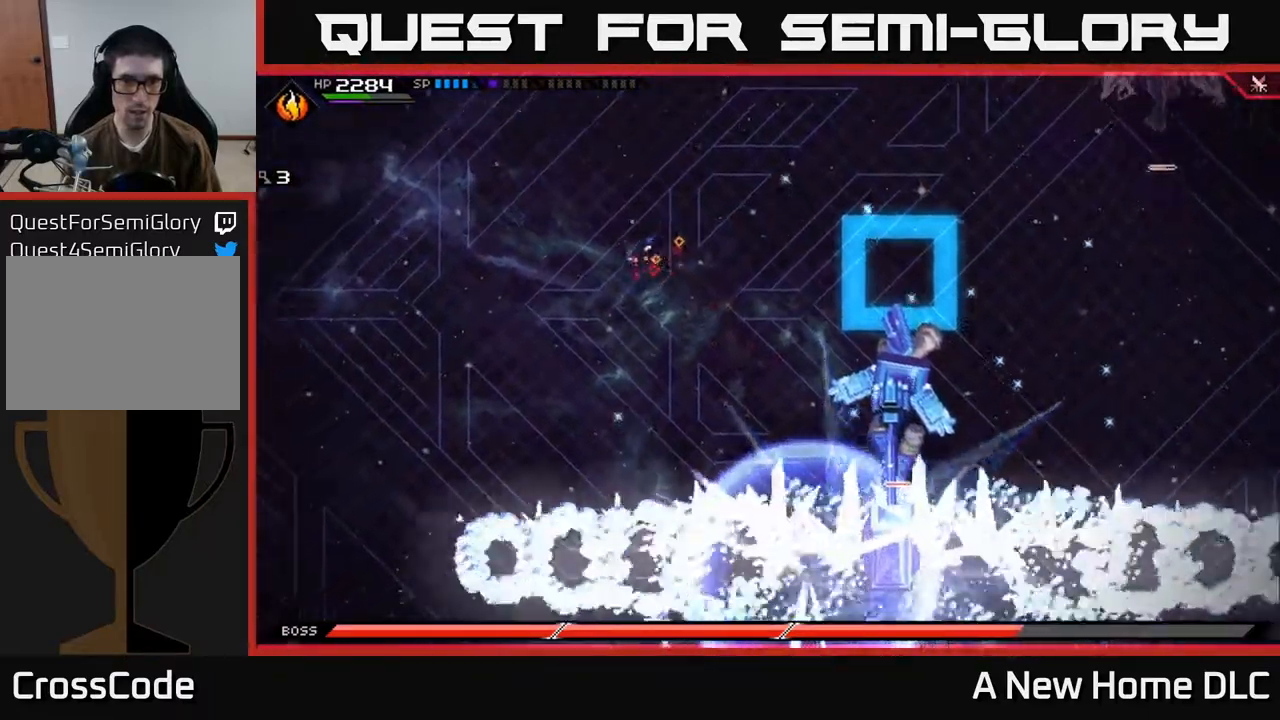
{"buttons": [], "left_stick": "left", "right_stick": "center", "events": []}
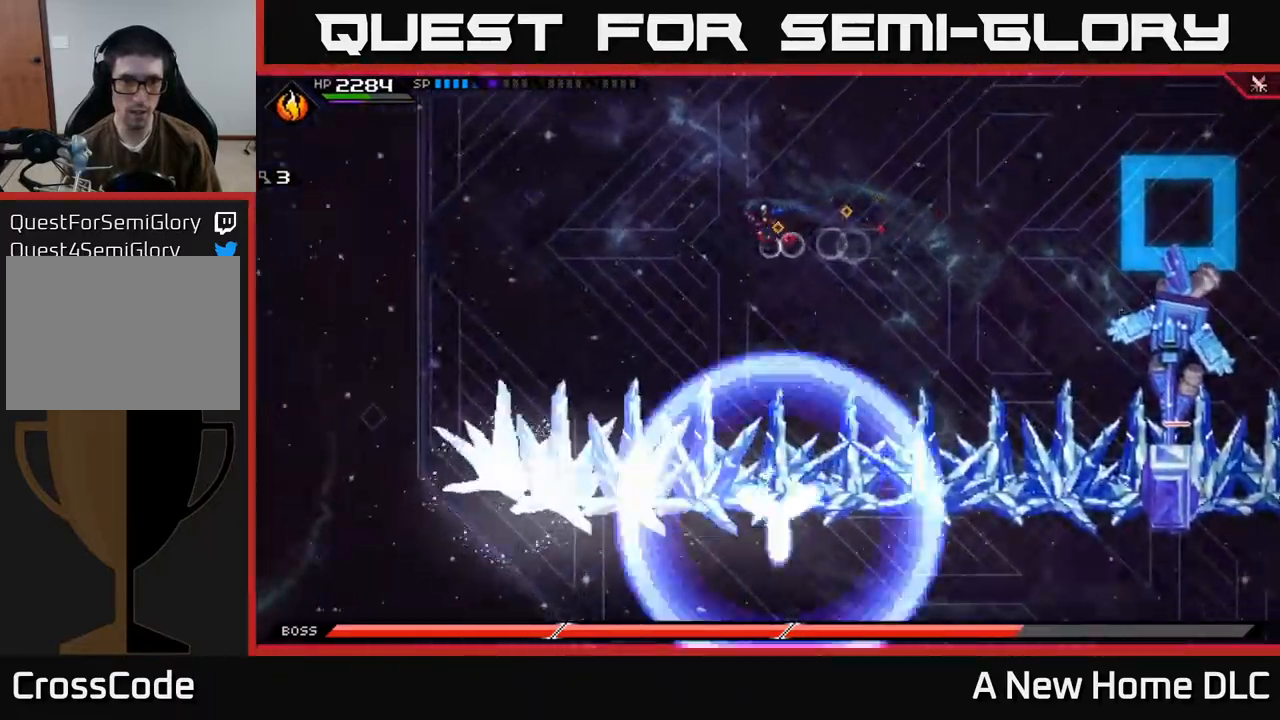
{"buttons": [], "left_stick": "up-left", "right_stick": "center", "events": [[67, "left_stick", "up-left"], [334, "L1", "down"], [434, "L1", "up"]]}
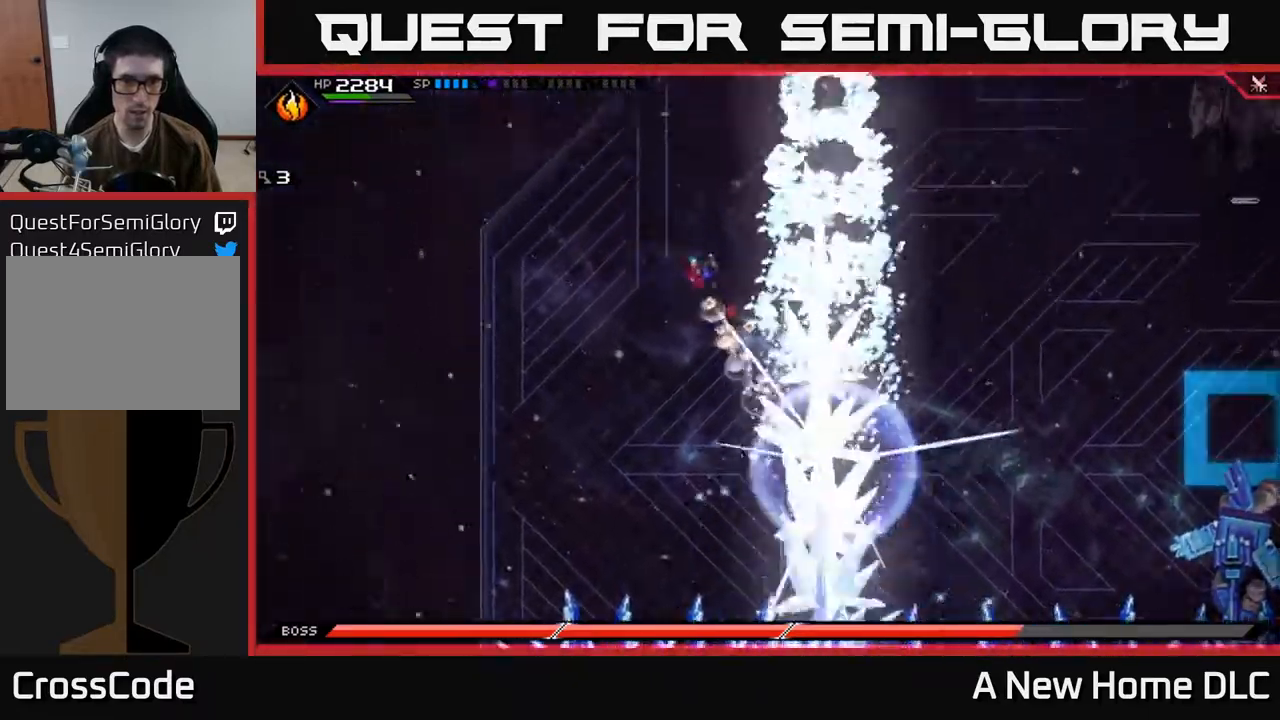
{"buttons": ["L1"], "left_stick": "down", "right_stick": "center", "events": [[367, "left_stick", "down"], [417, "L1", "down"]]}
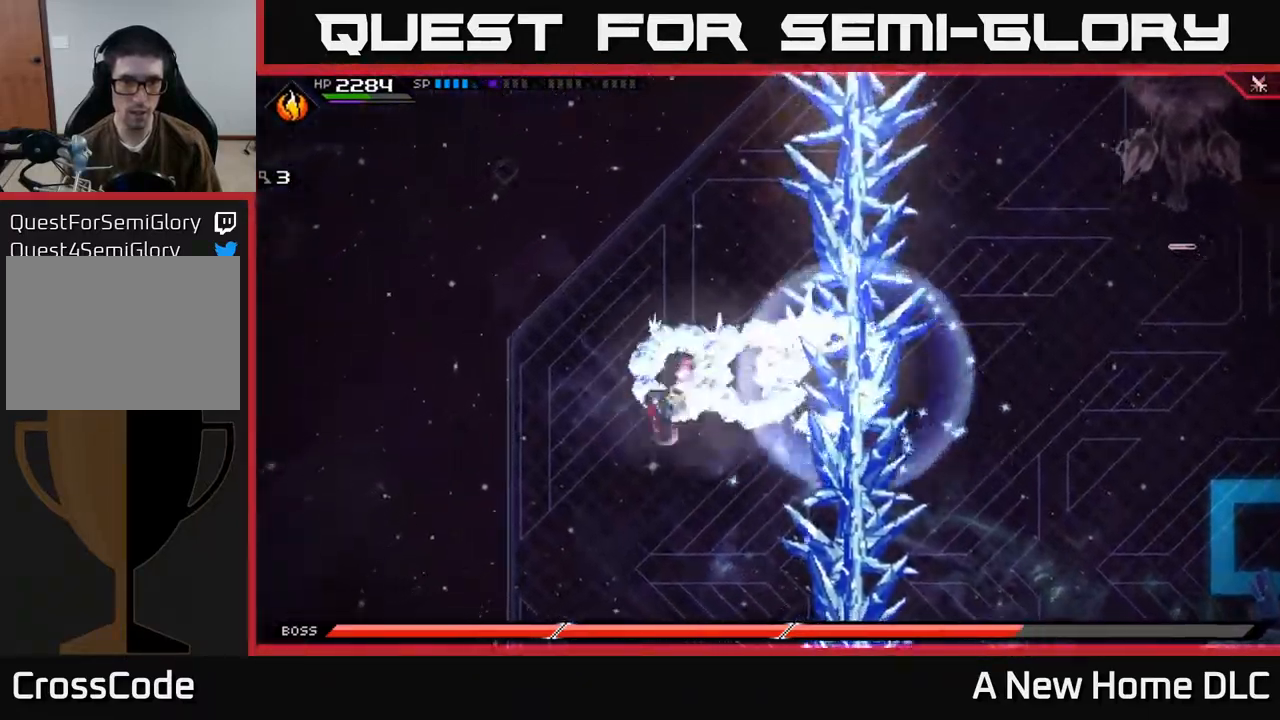
{"buttons": [], "left_stick": "down-right", "right_stick": "center", "events": [[34, "L1", "up"], [134, "L1", "down"], [200, "L1", "up"], [300, "left_stick", "down-right"]]}
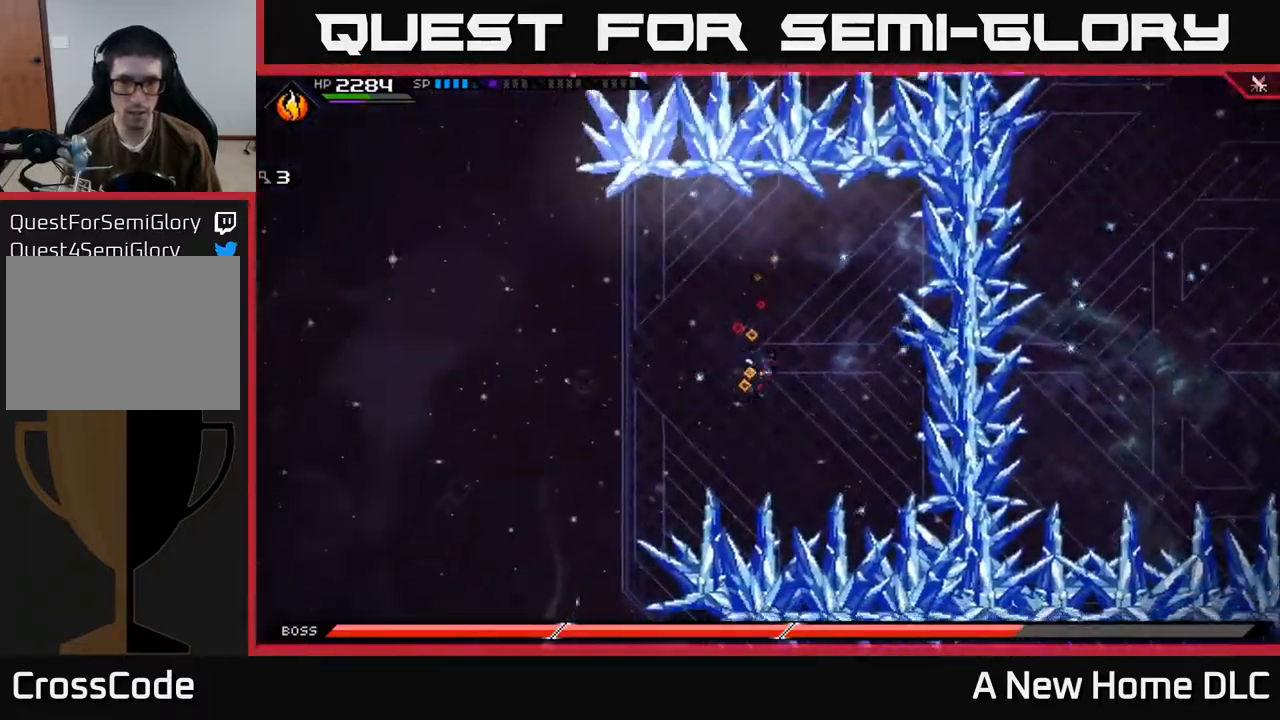
{"buttons": [], "left_stick": "center", "right_stick": "center", "events": [[467, "left_stick", "center"]]}
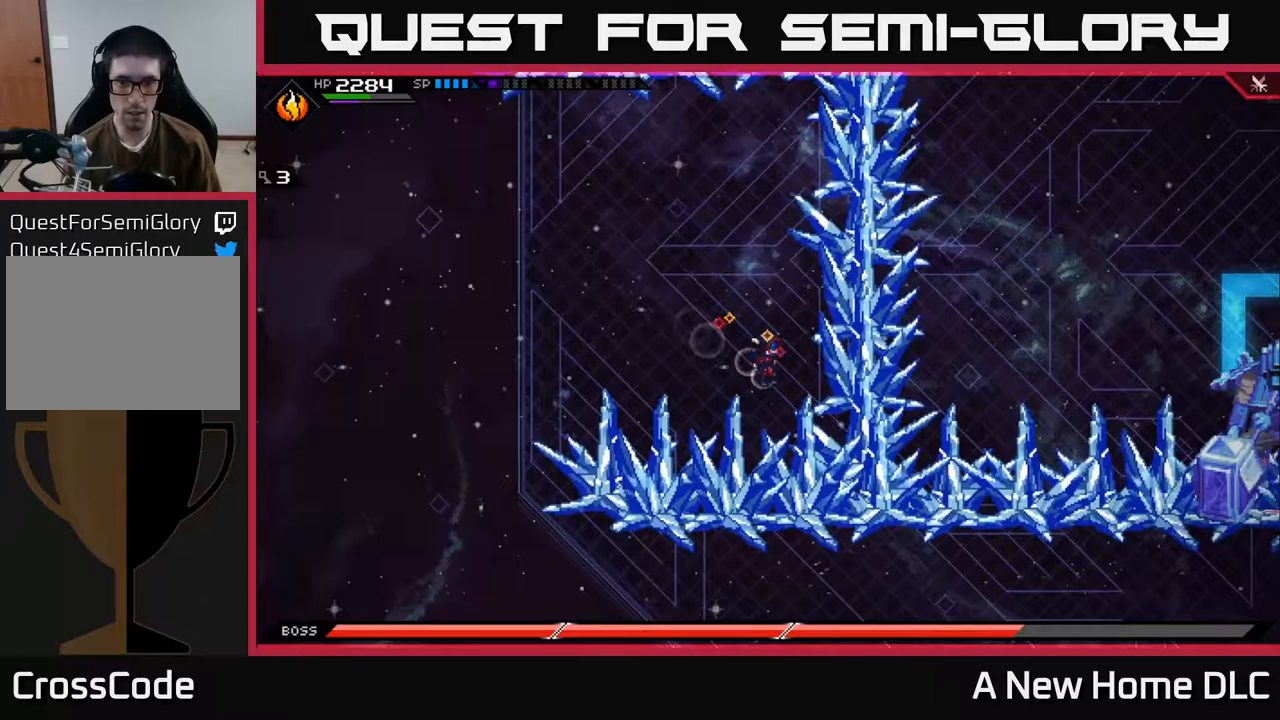
{"buttons": [], "left_stick": "center", "right_stick": "center", "events": [[367, "left_stick", "right"], [483, "left_stick", "center"]]}
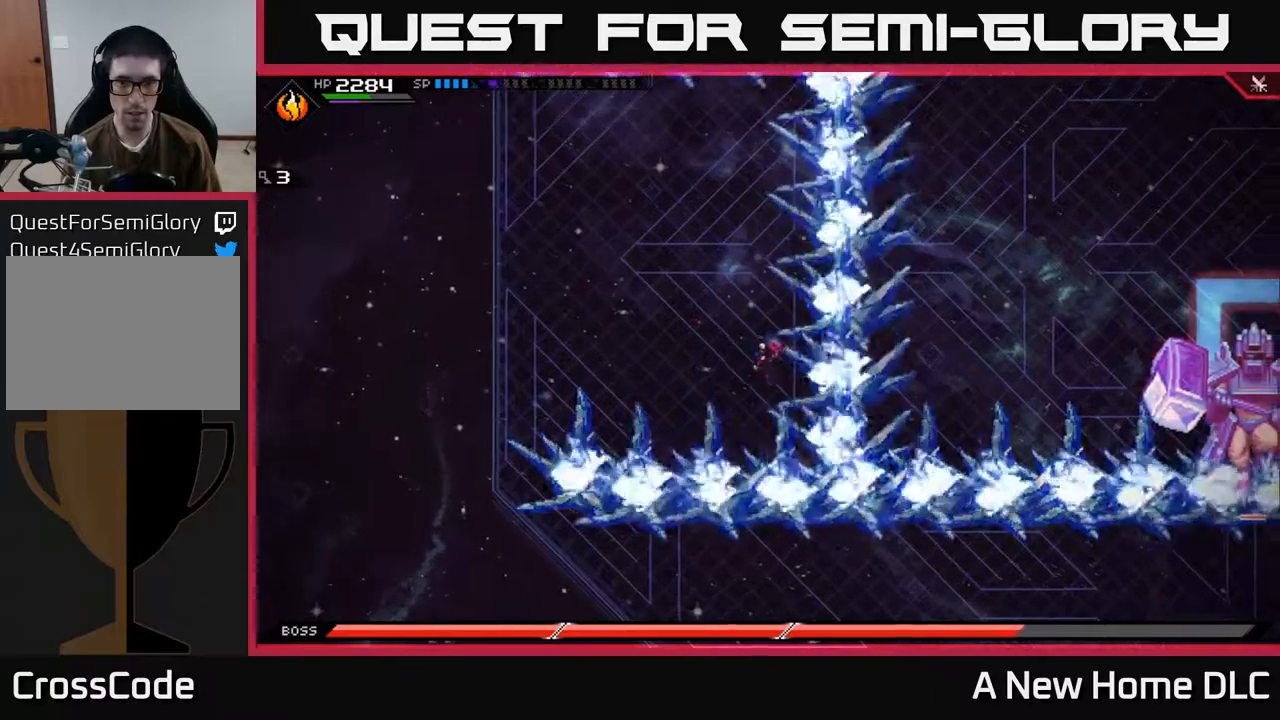
{"buttons": [], "left_stick": "right", "right_stick": "center", "events": [[200, "left_stick", "right"], [317, "L1", "down"], [400, "L1", "up"]]}
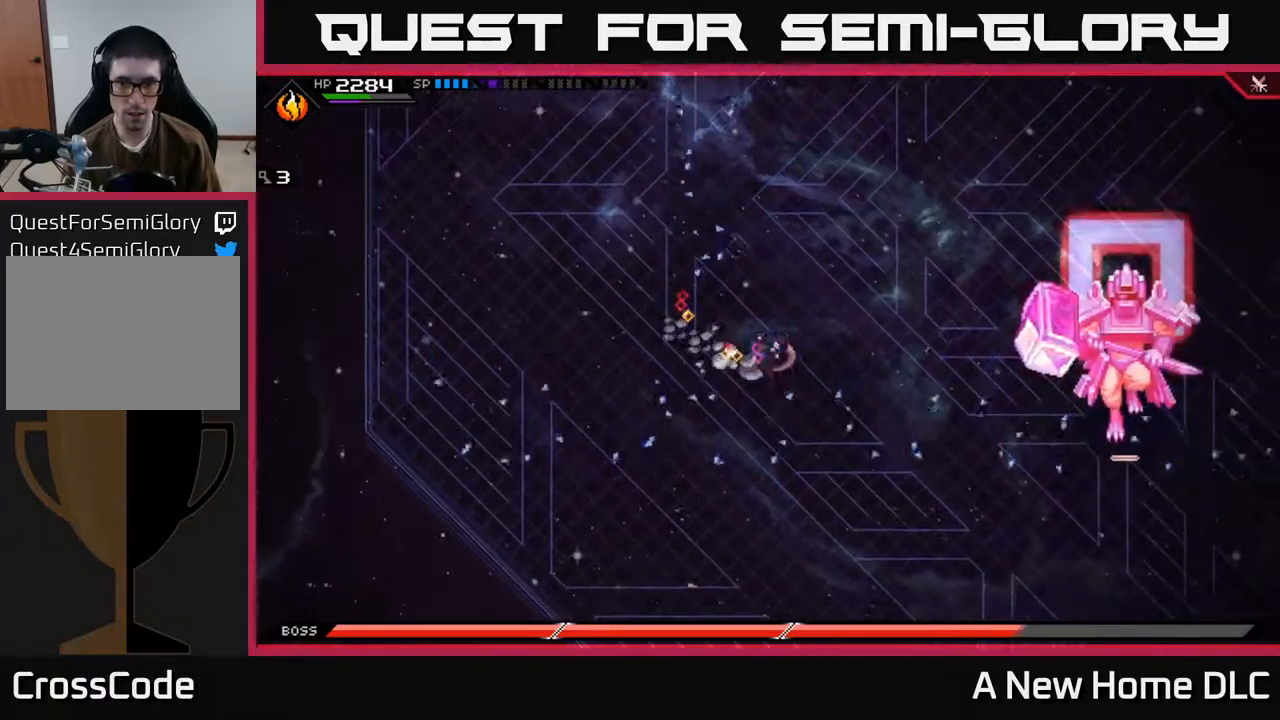
{"buttons": [], "left_stick": "right", "right_stick": "center", "events": []}
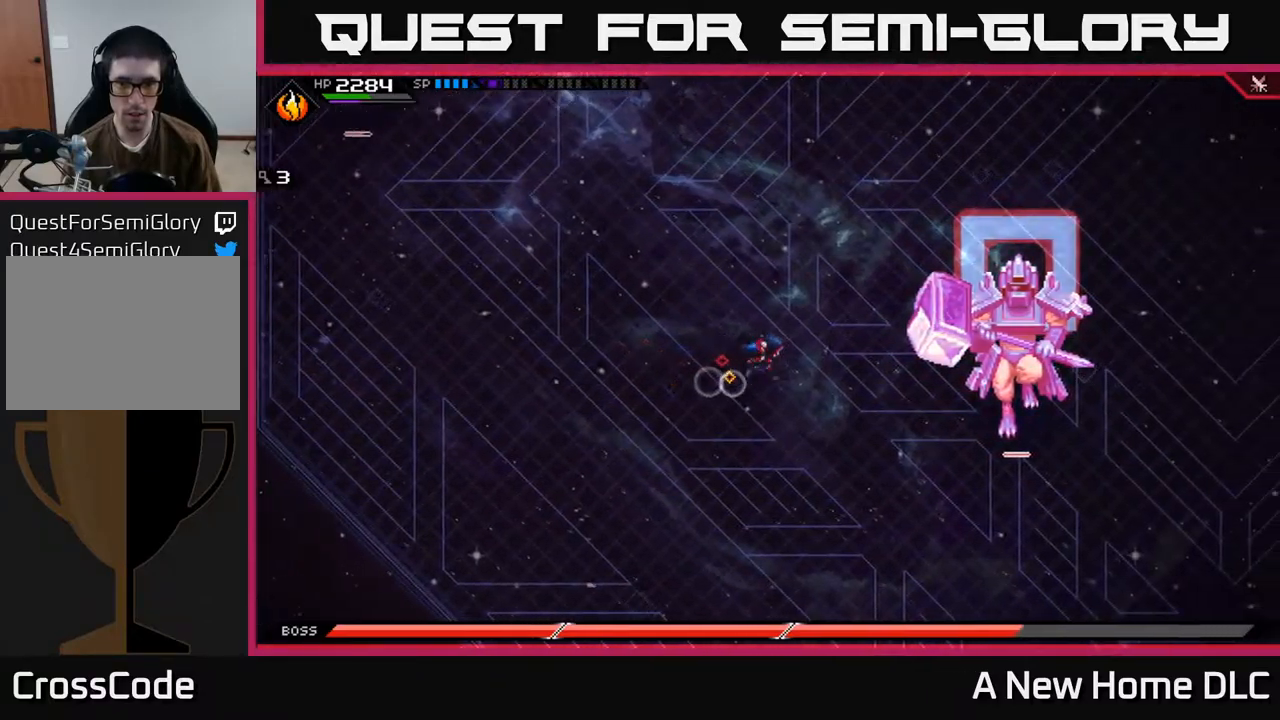
{"buttons": [], "left_stick": "right", "right_stick": "right", "events": [[117, "right_stick", "right"], [133, "R2", "down"], [233, "R2", "up"]]}
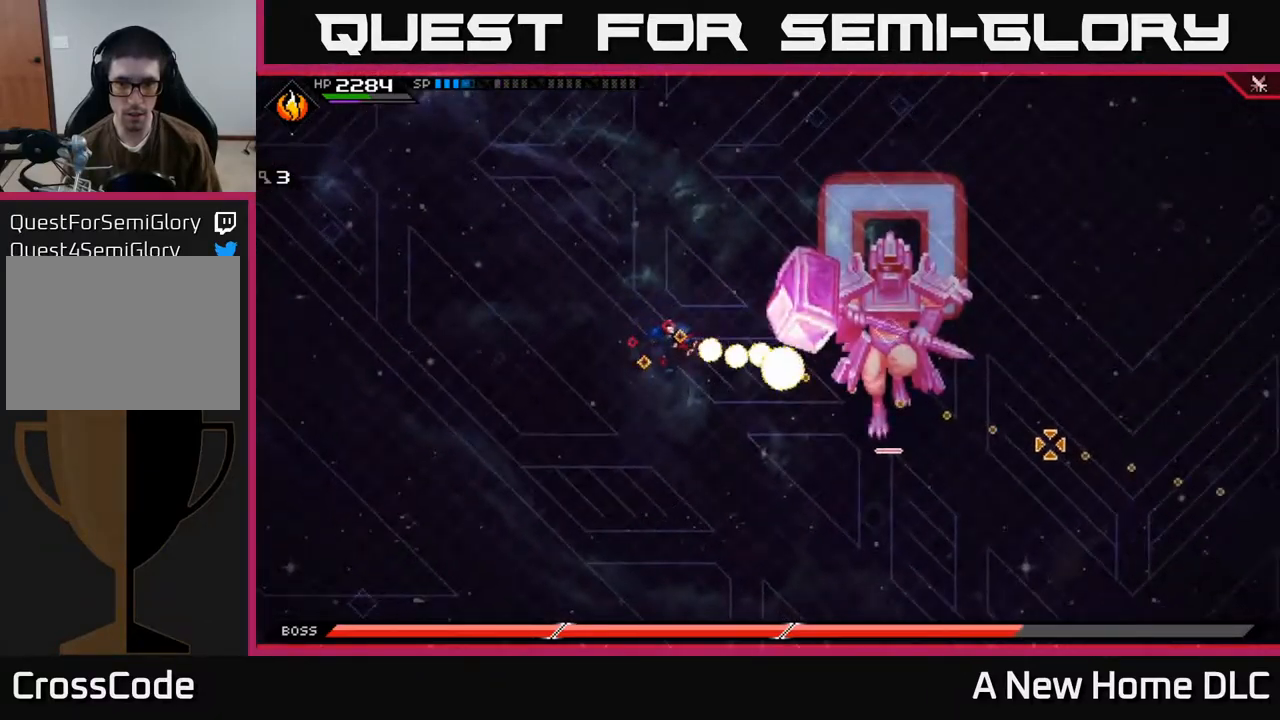
{"buttons": ["L1"], "left_stick": "right", "right_stick": "center", "events": [[317, "L1", "down"], [400, "L1", "up"], [450, "right_stick", "center"], [500, "L1", "down"]]}
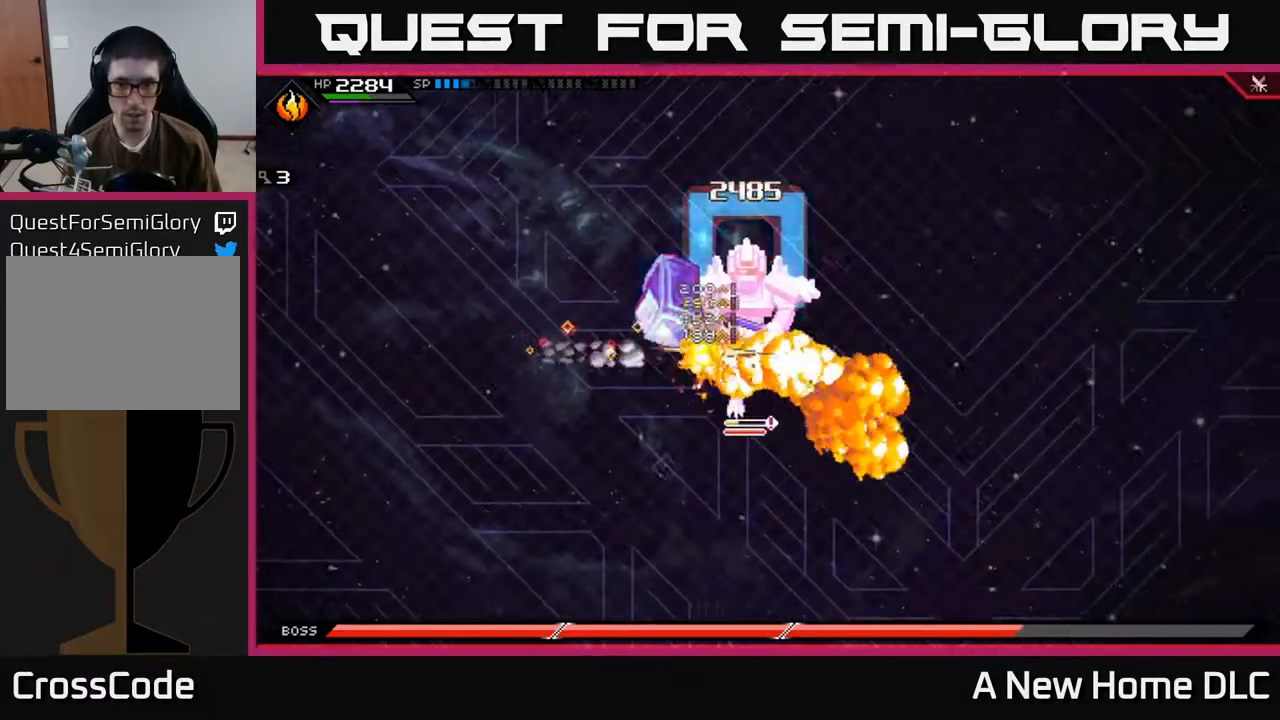
{"buttons": [], "left_stick": "right", "right_stick": "center", "events": [[83, "X", "down"], [117, "L1", "up"], [167, "X", "up"], [233, "X", "down"], [317, "X", "up"], [317, "left_stick", "down-right"], [367, "X", "down"], [450, "X", "up"], [500, "left_stick", "right"]]}
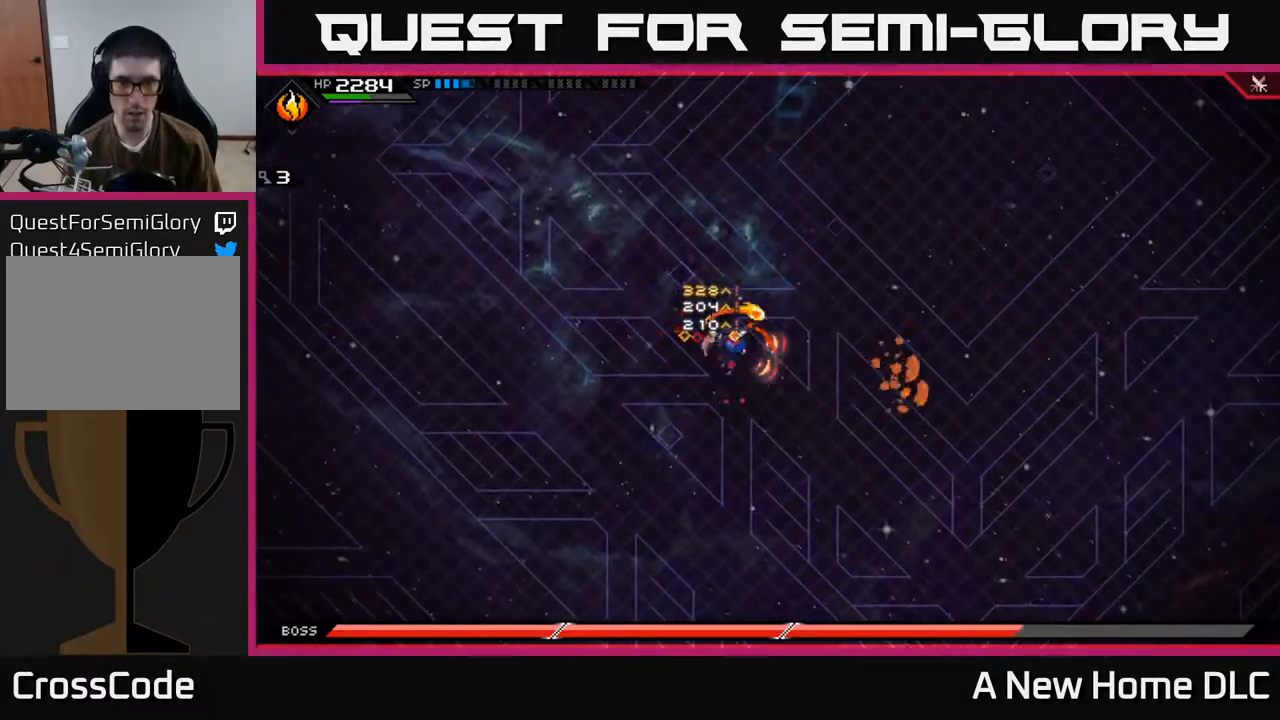
{"buttons": [], "left_stick": "right", "right_stick": "center", "events": [[367, "DPAD_RIGHT", "down"], [433, "DPAD_RIGHT", "up"]]}
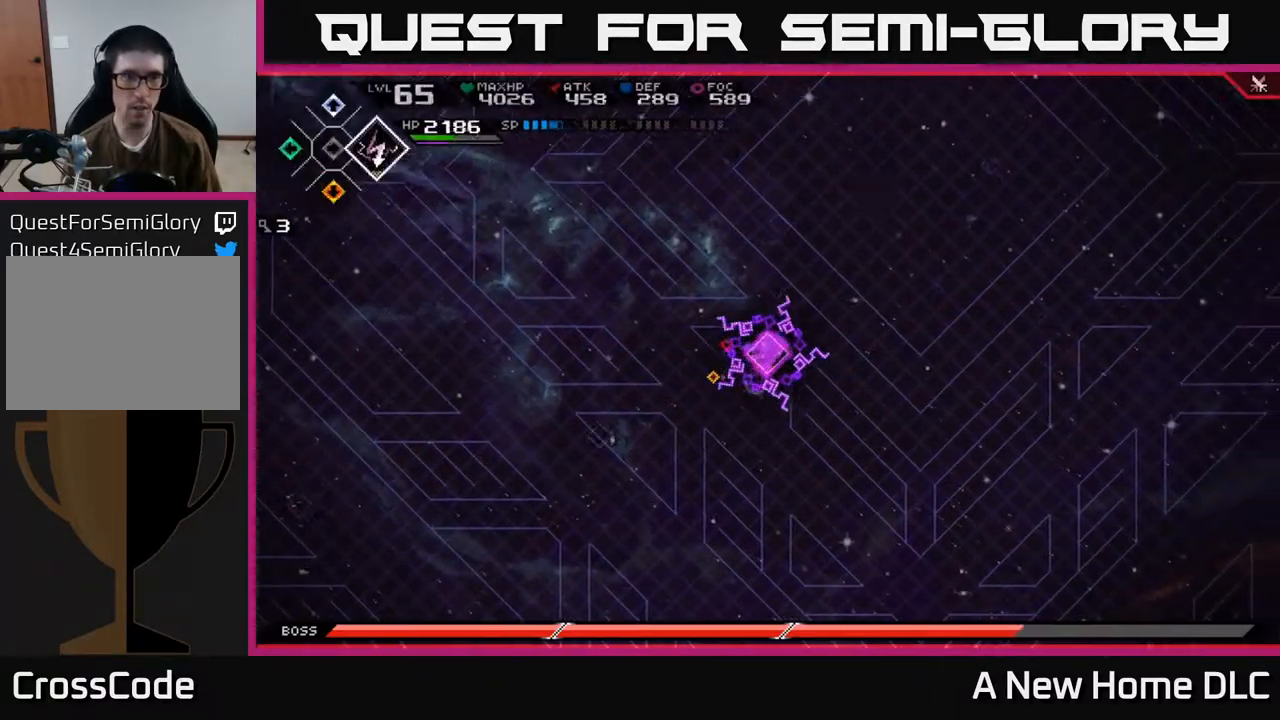
{"buttons": [], "left_stick": "up", "right_stick": "center", "events": [[167, "DPAD_RIGHT", "down"], [250, "DPAD_RIGHT", "up"], [400, "left_stick", "up"]]}
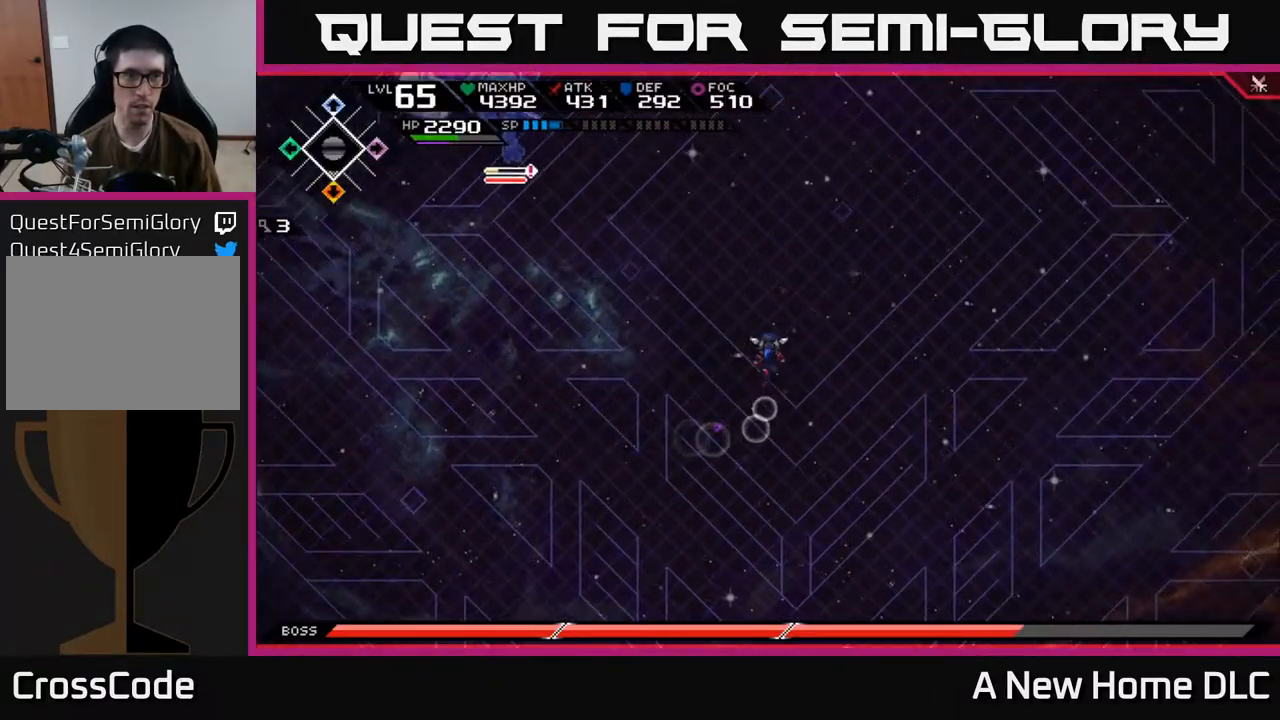
{"buttons": [], "left_stick": "up", "right_stick": "center", "events": []}
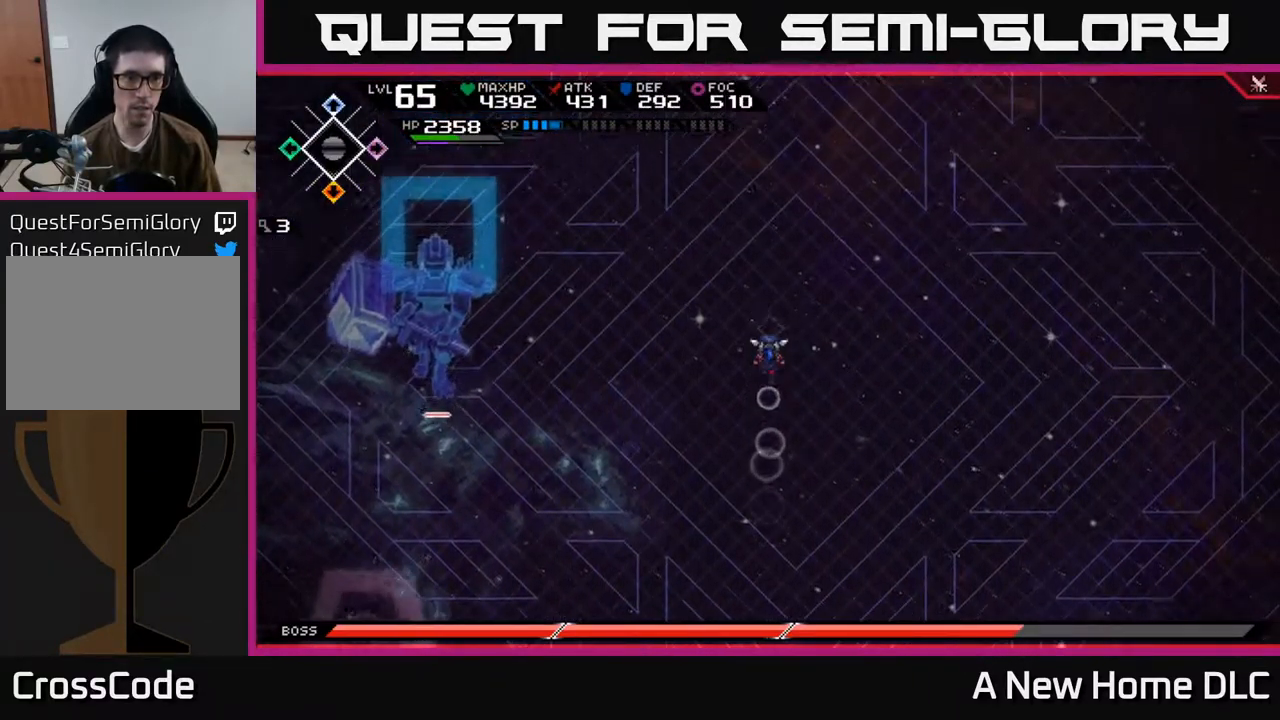
{"buttons": [], "left_stick": "right", "right_stick": "center", "events": [[300, "left_stick", "up-left"], [450, "left_stick", "right"]]}